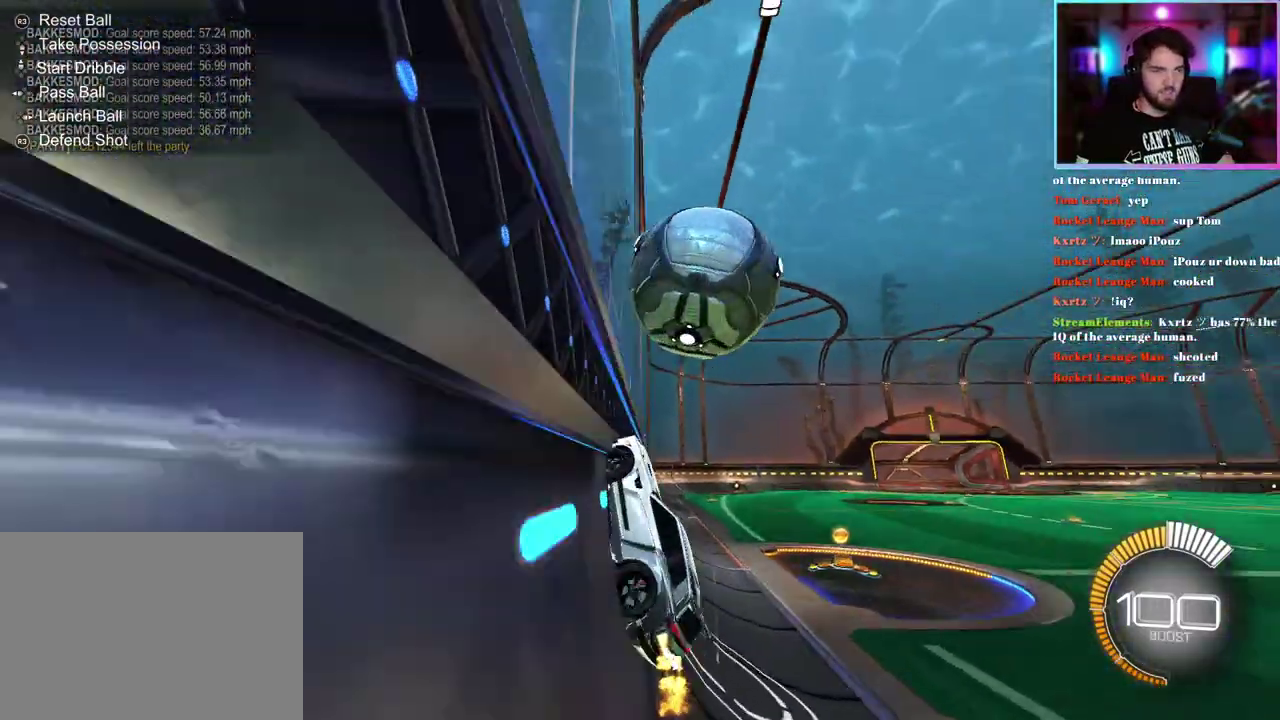
Gameplay with a controller (PlayStation layout); each line is a JSON object with the inputs held at the frame after it. "events" lists button and stick changes between this image and that frame as [ms after this image, input, new state], when the widget could be followed in between. This document gives stick clicks only as held states, not as events. Not read: right_stick.
{"buttons": ["L1"], "left_stick": "right", "events": [[17, "left_stick", "center"], [150, "R1", "up"], [167, "L2", "down"], [200, "R2", "up"], [283, "L2", "up"], [300, "left_stick", "down-right"], [400, "L1", "down"], [483, "left_stick", "right"]]}
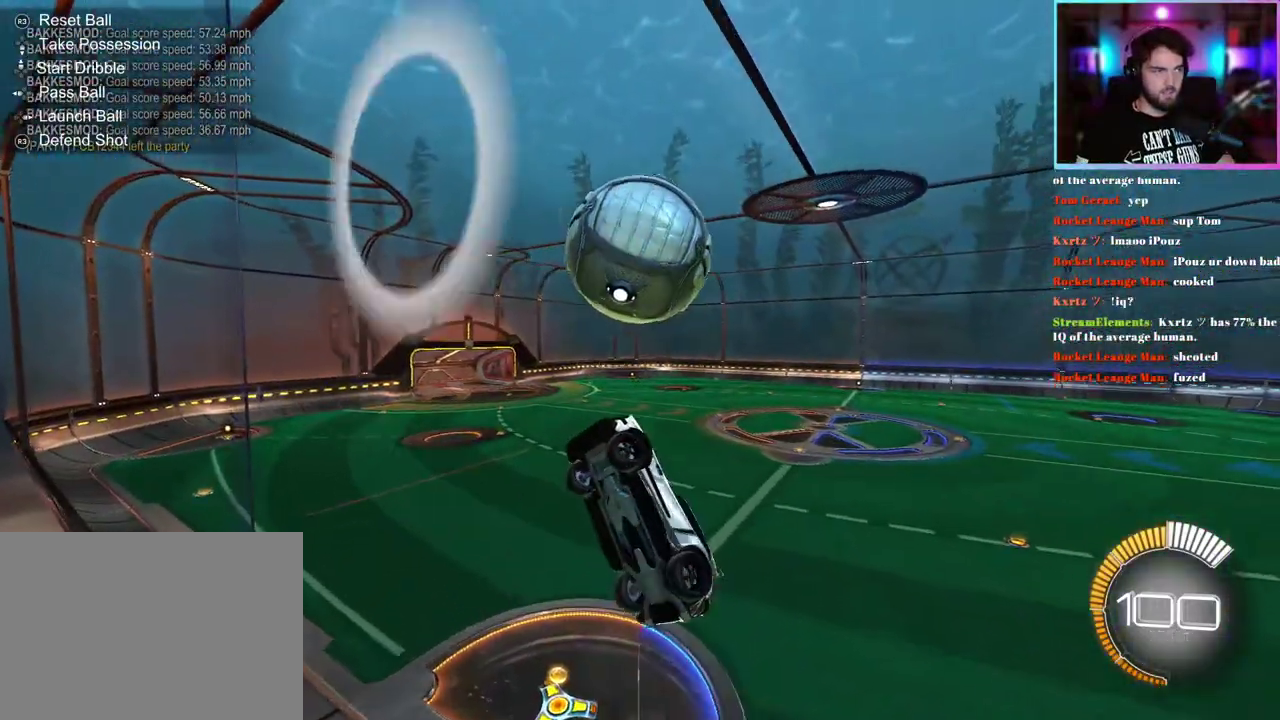
{"buttons": [], "left_stick": "left", "events": [[83, "left_stick", "down-right"], [167, "R1", "down"], [183, "L1", "up"], [183, "left_stick", "left"], [417, "R1", "up"]]}
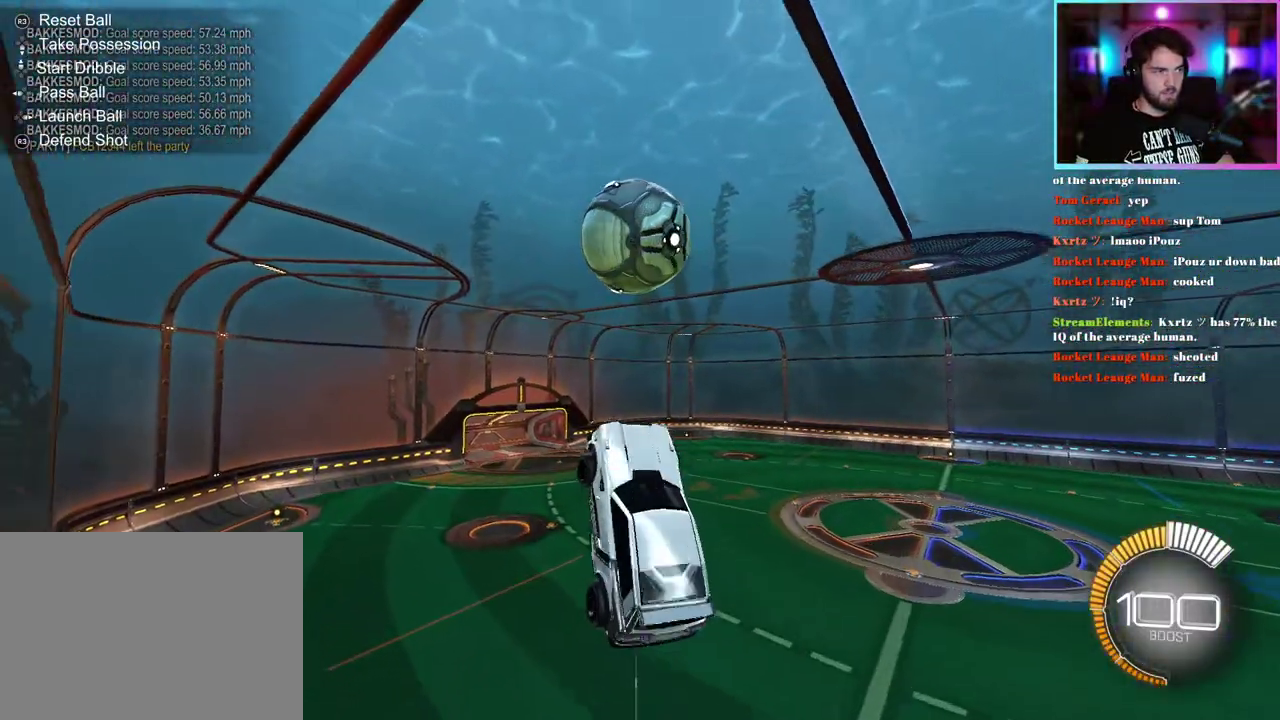
{"buttons": [], "left_stick": "up-right", "events": [[17, "left_stick", "center"], [33, "R1", "down"], [167, "R1", "up"], [267, "left_stick", "right"], [400, "left_stick", "up-right"]]}
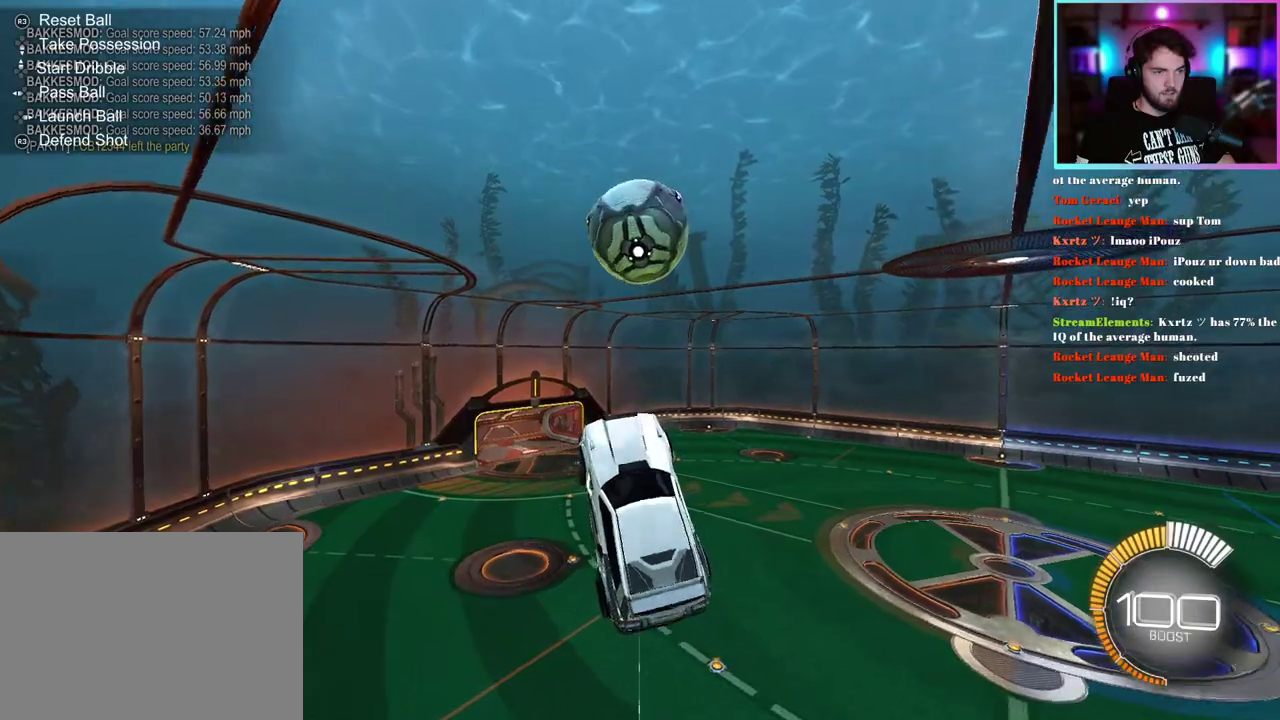
{"buttons": ["L1", "R1"], "left_stick": "center", "events": [[33, "R1", "down"], [33, "left_stick", "center"], [150, "R1", "up"], [233, "R1", "down"], [283, "left_stick", "down"], [300, "L1", "down"], [383, "left_stick", "center"]]}
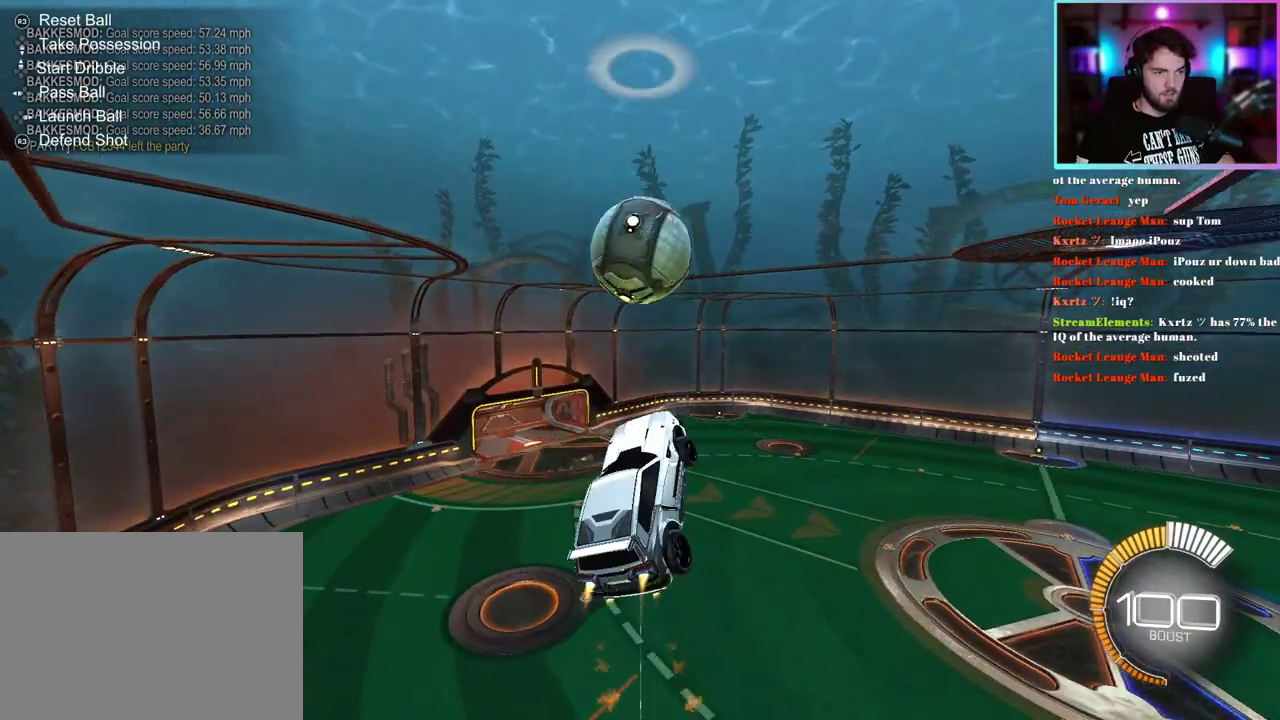
{"buttons": ["R1"], "left_stick": "center", "events": [[50, "R1", "up"], [117, "left_stick", "down-left"], [267, "L1", "up"], [283, "R1", "down"], [500, "left_stick", "center"]]}
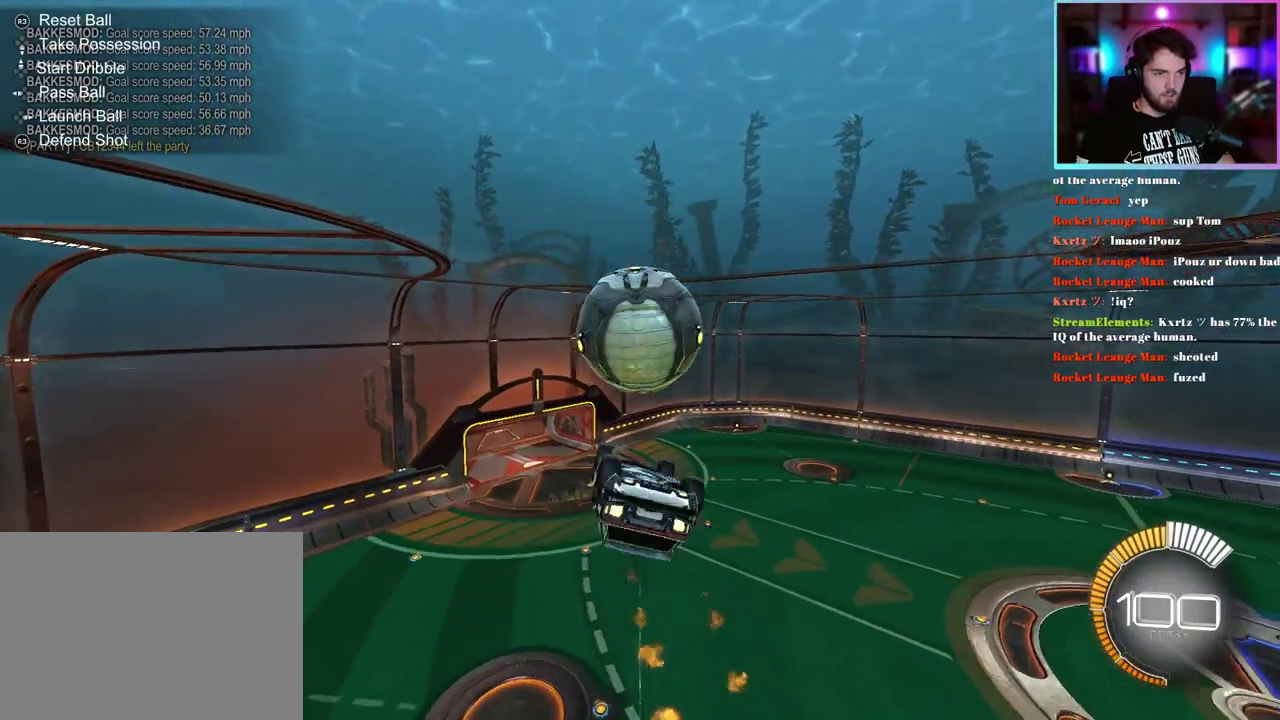
{"buttons": [], "left_stick": "up", "events": [[233, "left_stick", "up"], [300, "R1", "up"]]}
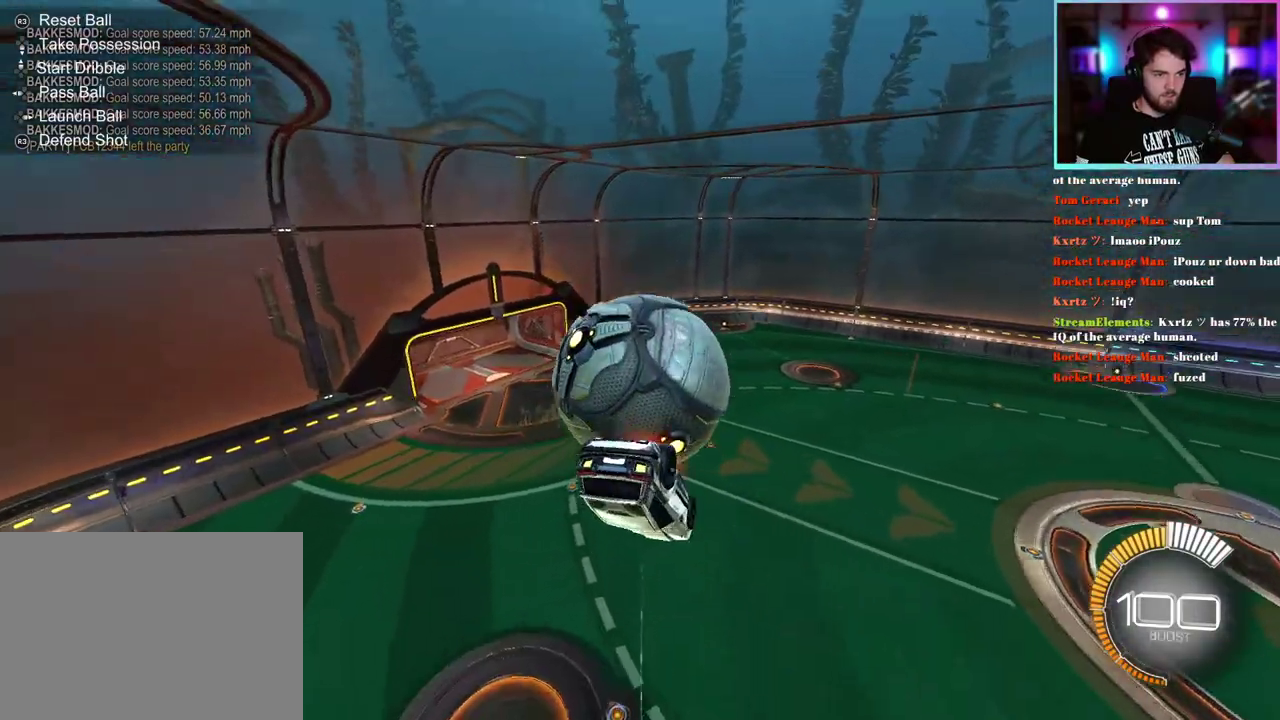
{"buttons": ["L1"], "left_stick": "left", "events": [[117, "left_stick", "up-left"], [267, "L1", "down"], [383, "left_stick", "left"]]}
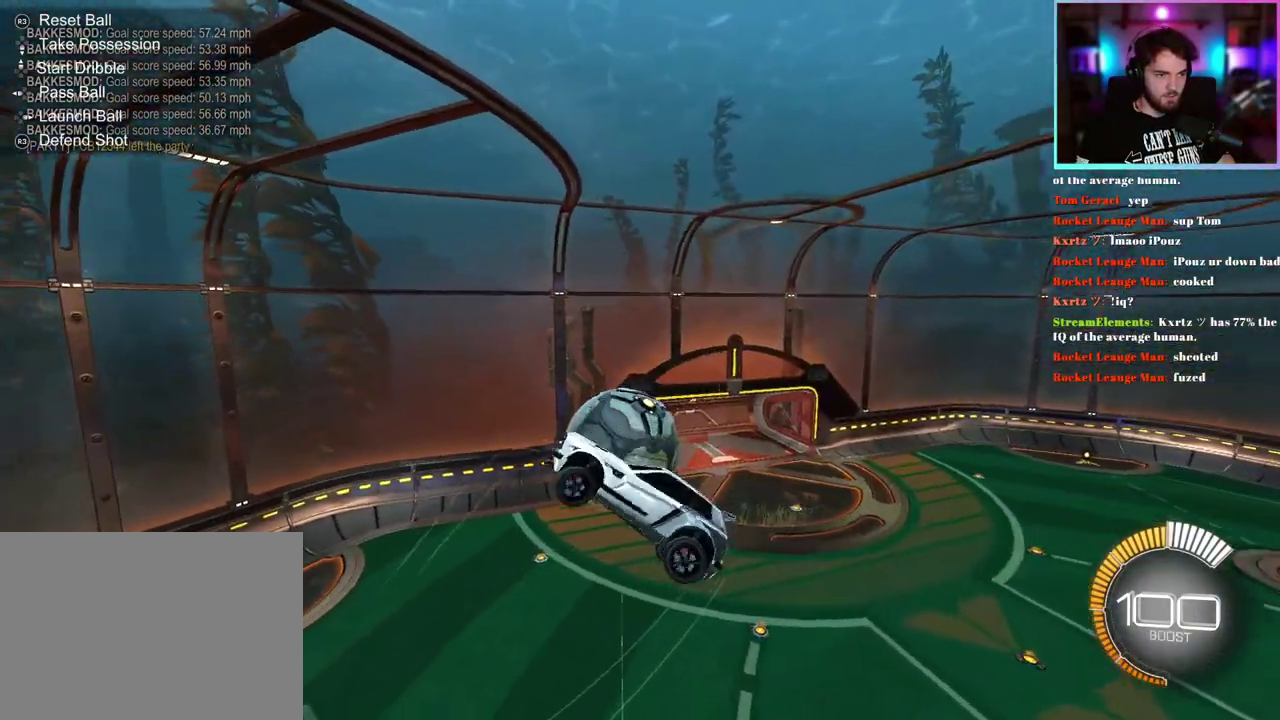
{"buttons": ["L1", "R1"], "left_stick": "center", "events": [[67, "left_stick", "center"], [333, "R1", "down"]]}
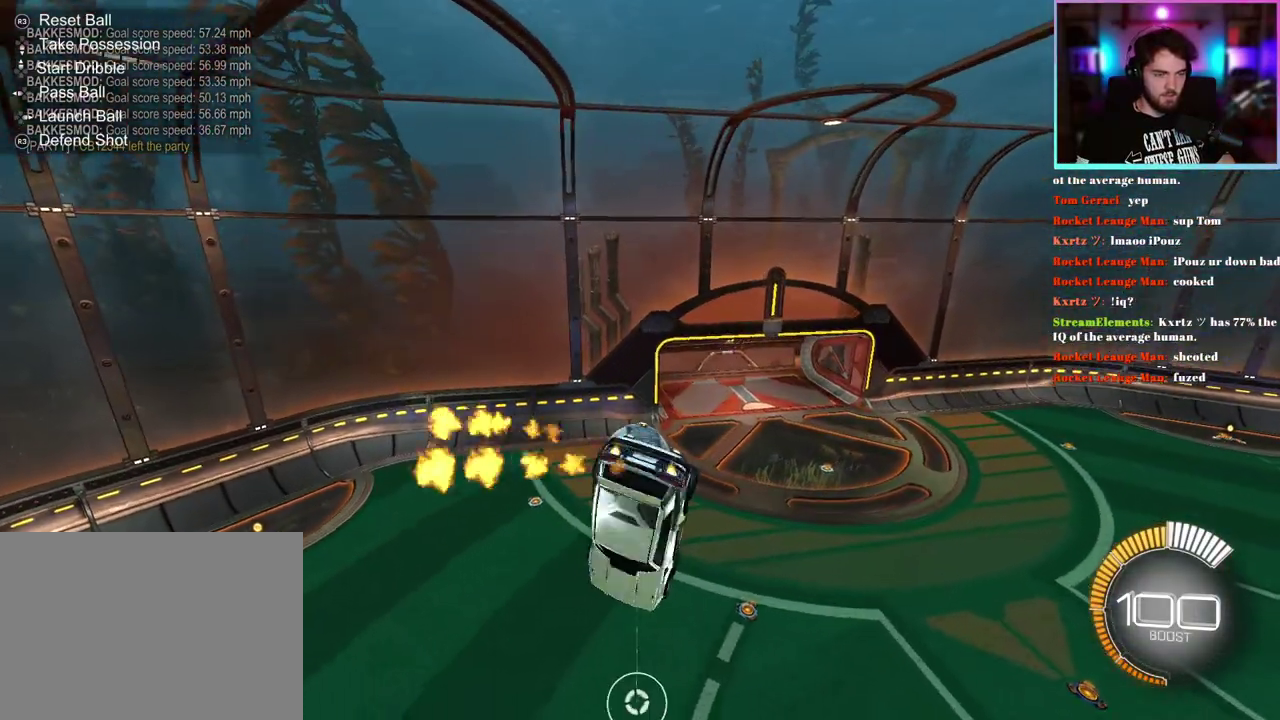
{"buttons": [], "left_stick": "center", "events": [[133, "left_stick", "down"], [183, "R1", "up"], [267, "L1", "up"], [400, "left_stick", "center"]]}
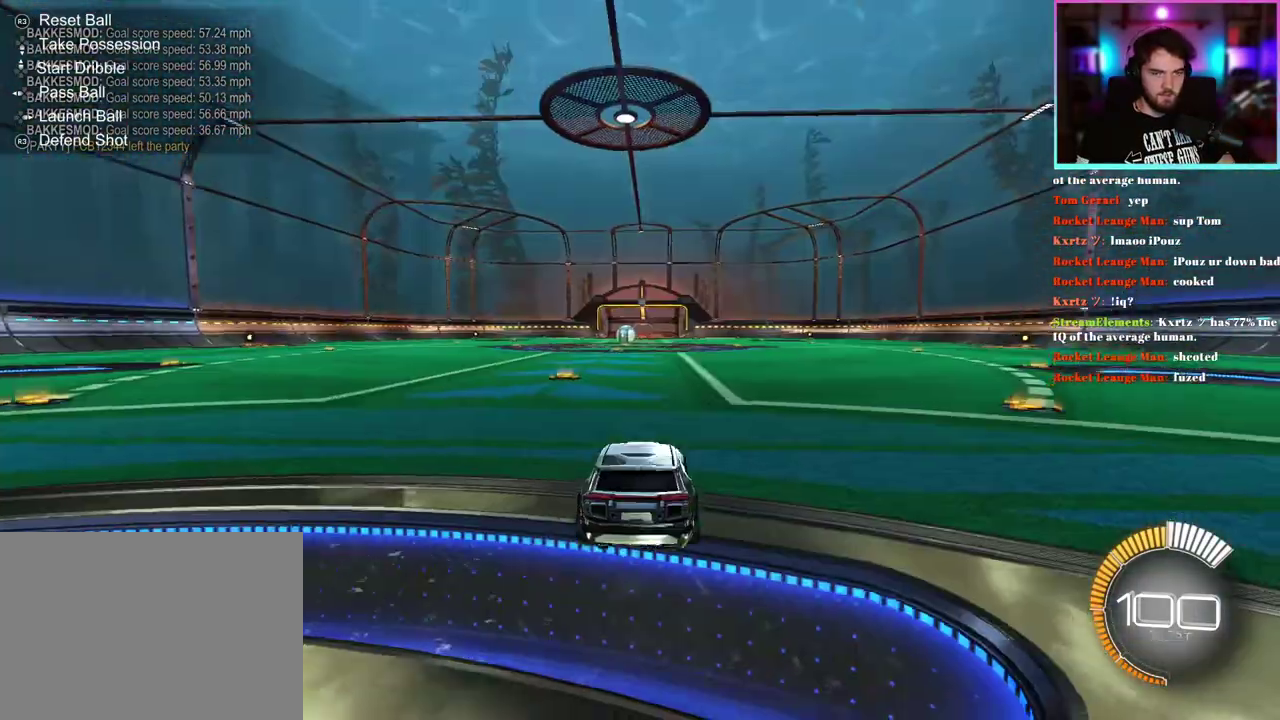
{"buttons": ["R1", "R2"], "left_stick": "left", "events": [[17, "R2", "down"], [50, "R1", "down"], [217, "left_stick", "left"]]}
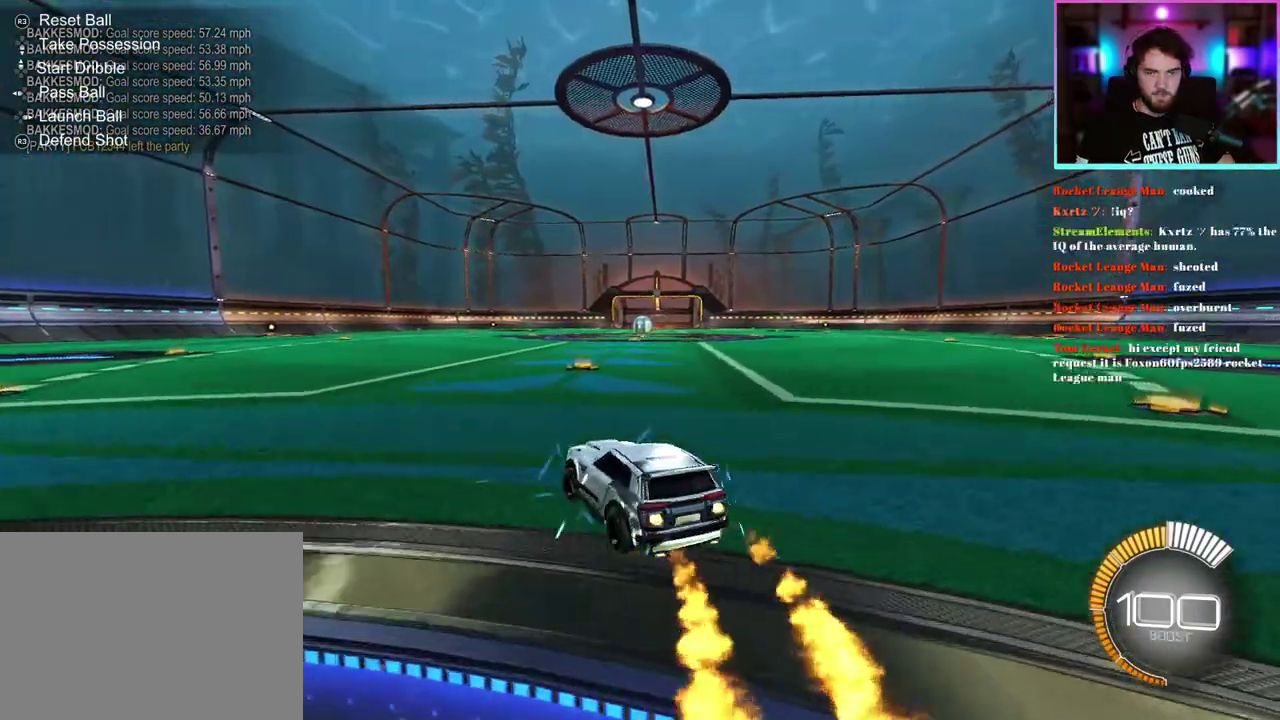
{"buttons": ["R1", "R2"], "left_stick": "center", "events": [[283, "left_stick", "center"], [367, "DPAD_DOWN", "down"], [483, "DPAD_DOWN", "up"]]}
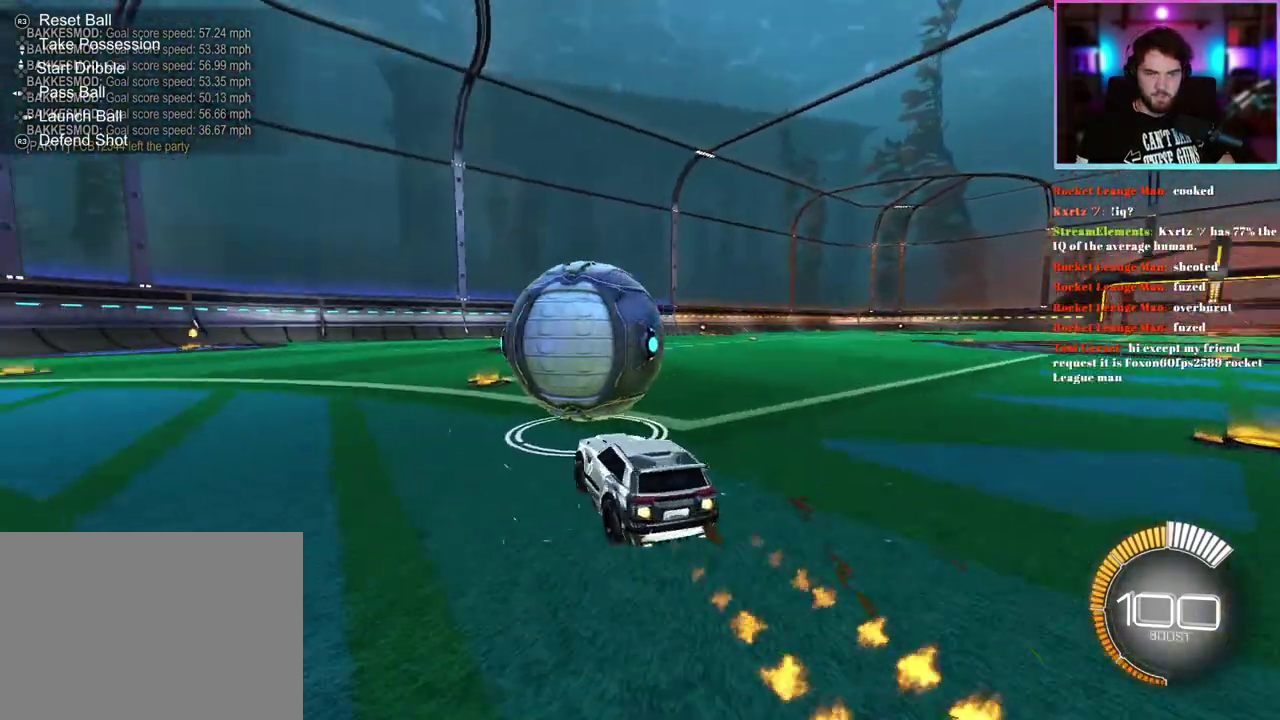
{"buttons": ["R1", "R2"], "left_stick": "center", "events": []}
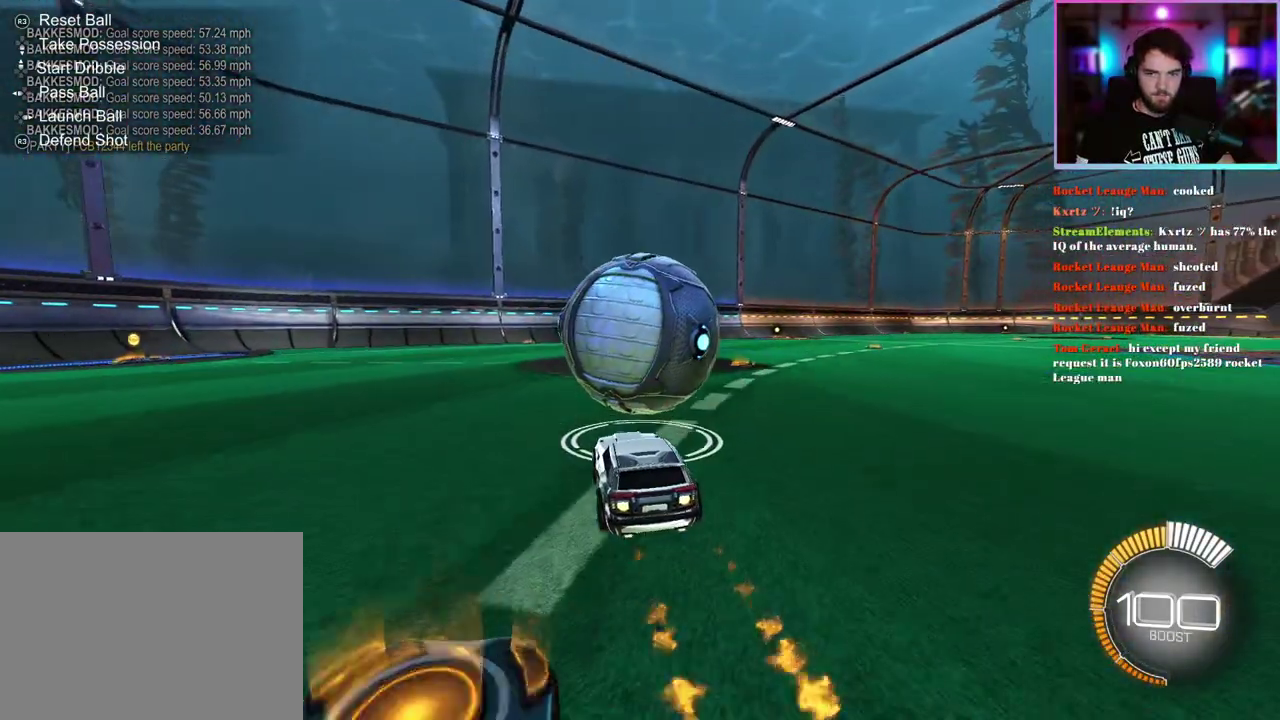
{"buttons": [], "left_stick": "center", "events": [[233, "R1", "up"], [250, "R2", "up"]]}
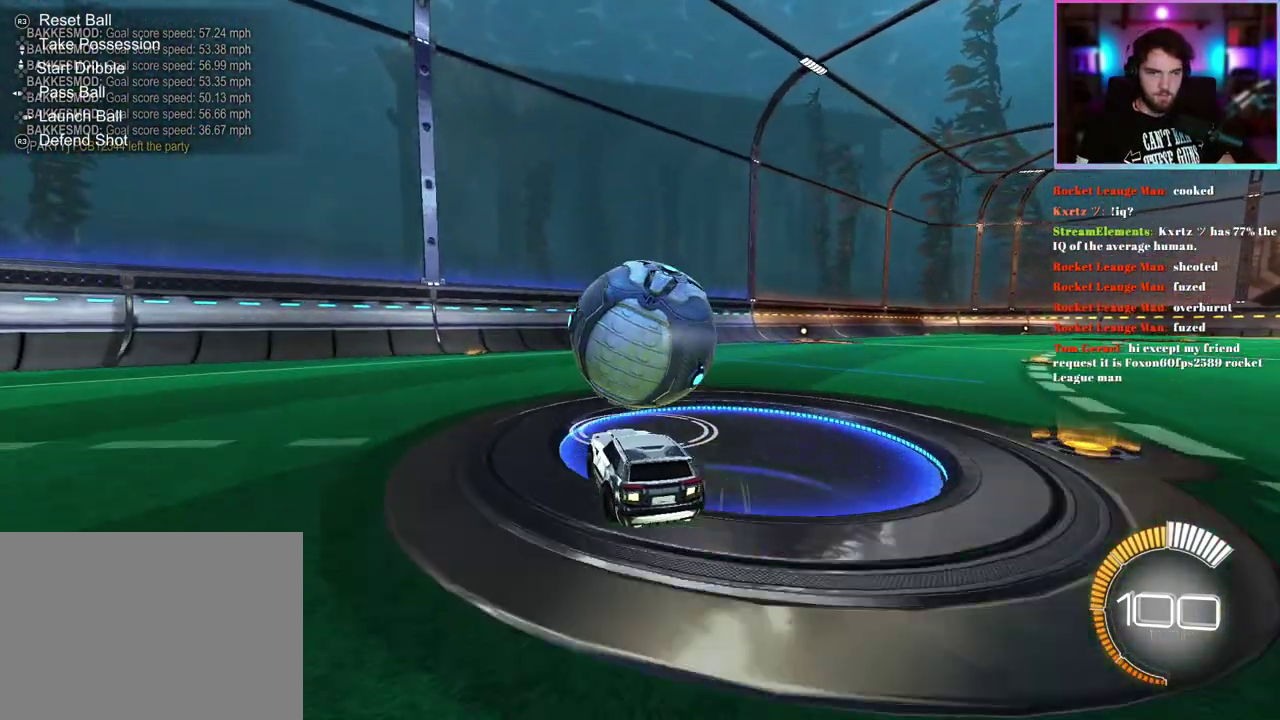
{"buttons": ["R2"], "left_stick": "center", "events": [[167, "R2", "down"]]}
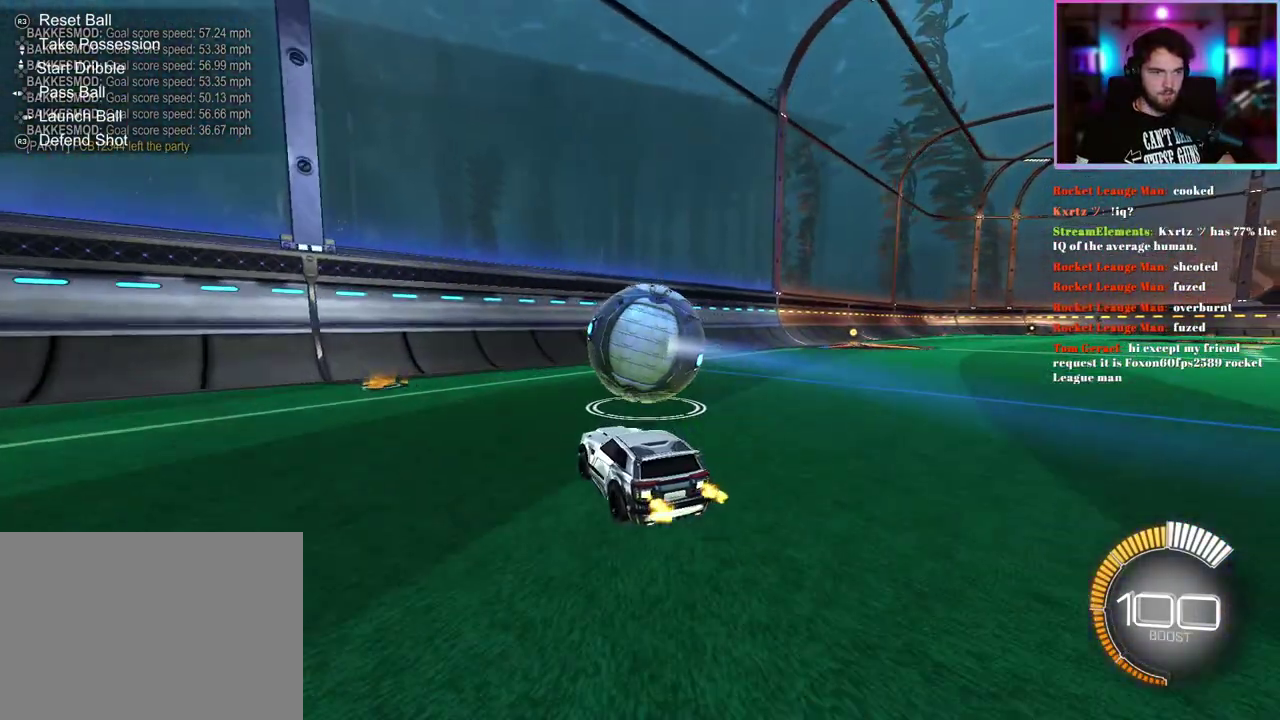
{"buttons": ["R2"], "left_stick": "center", "events": [[200, "R1", "down"], [300, "R1", "up"], [350, "left_stick", "right"], [433, "left_stick", "center"]]}
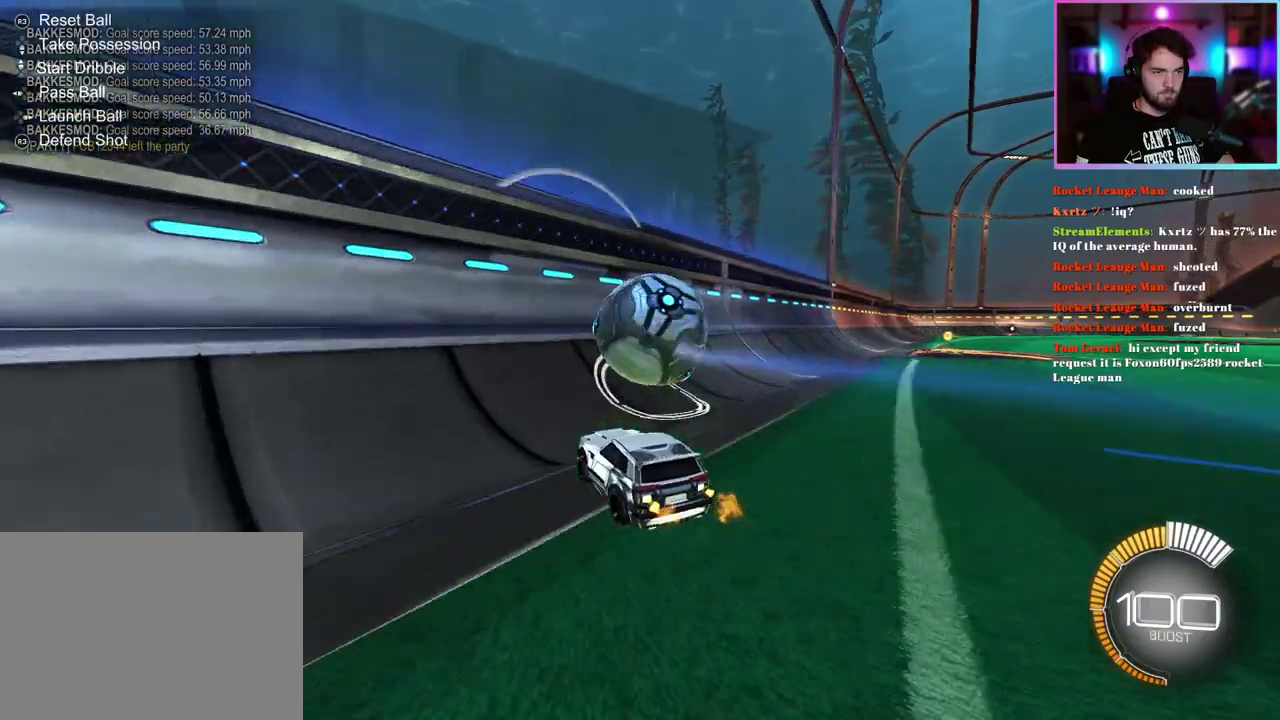
{"buttons": [], "left_stick": "down-right", "events": [[83, "left_stick", "right"], [100, "R1", "down"], [217, "left_stick", "center"], [333, "L2", "down"], [350, "R1", "up"], [417, "R2", "up"], [450, "L2", "up"], [450, "left_stick", "down-right"]]}
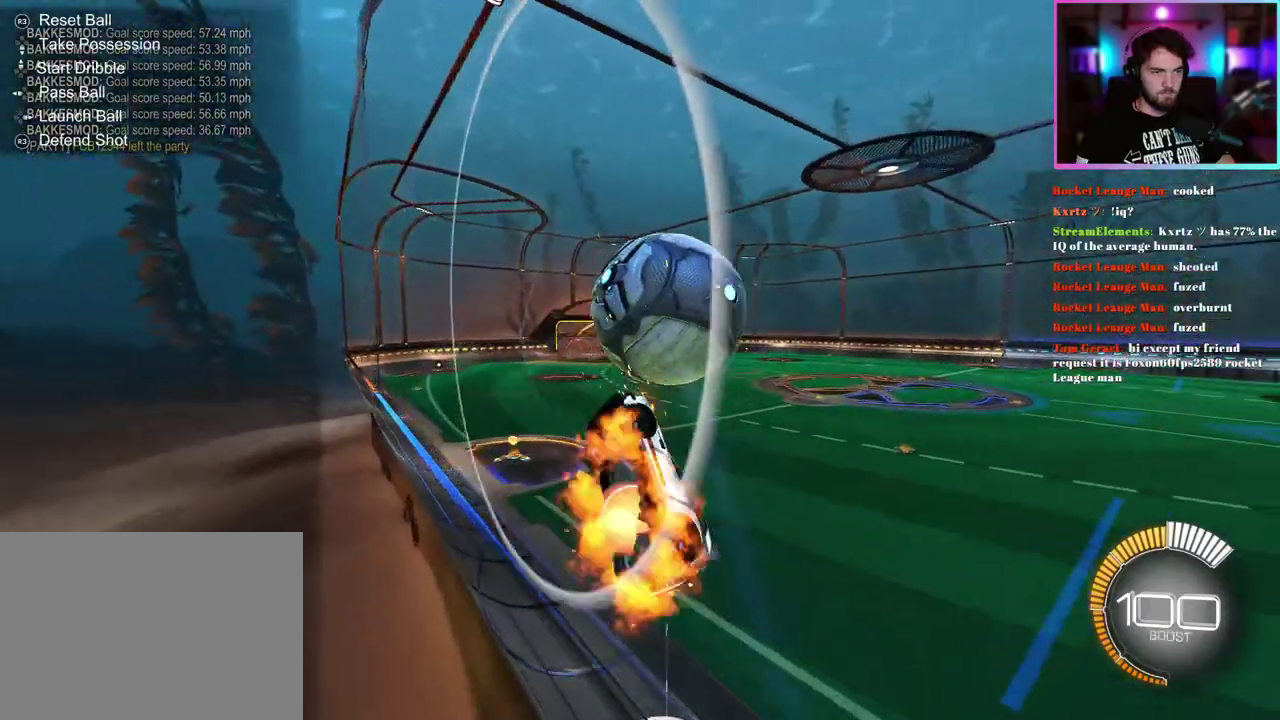
{"buttons": ["R1"], "left_stick": "right", "events": [[67, "L1", "down"], [83, "left_stick", "right"], [200, "left_stick", "center"], [250, "R1", "down"], [283, "left_stick", "left"], [333, "L1", "up"], [433, "left_stick", "center"], [483, "left_stick", "right"]]}
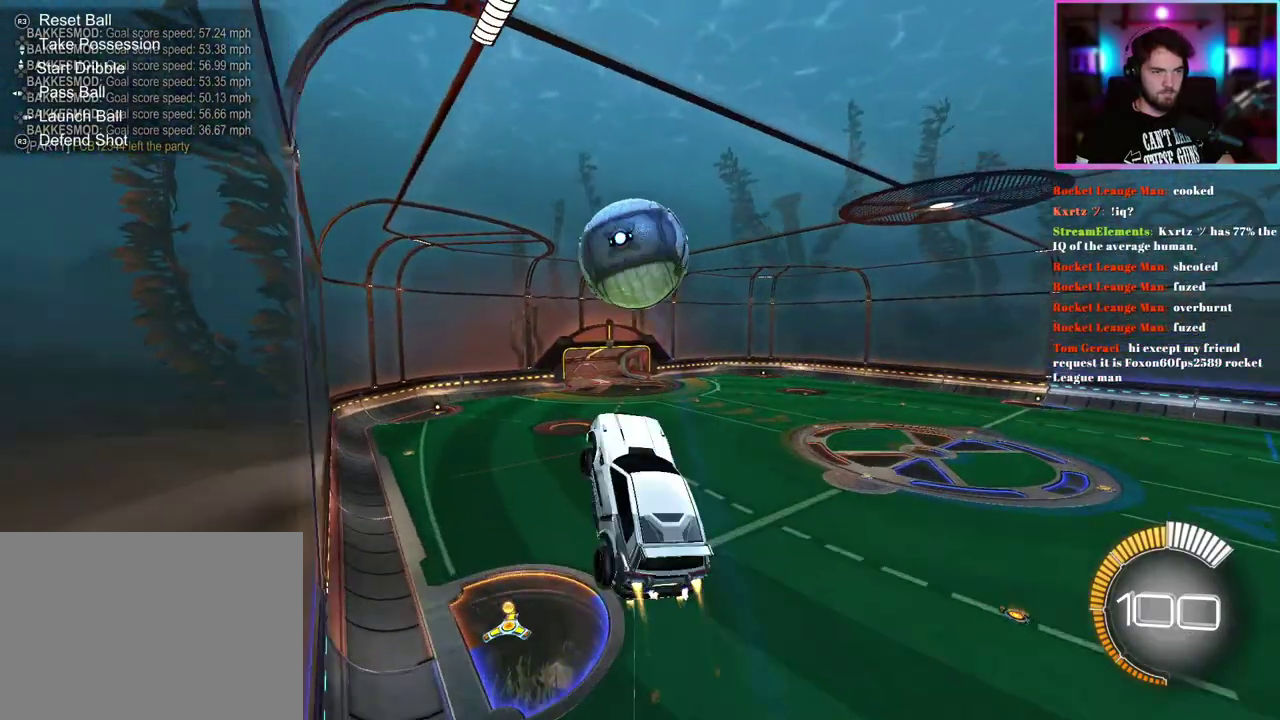
{"buttons": ["R1"], "left_stick": "center", "events": [[50, "left_stick", "center"], [217, "left_stick", "up-right"], [233, "R1", "up"], [283, "left_stick", "up"], [333, "R1", "down"], [333, "left_stick", "center"]]}
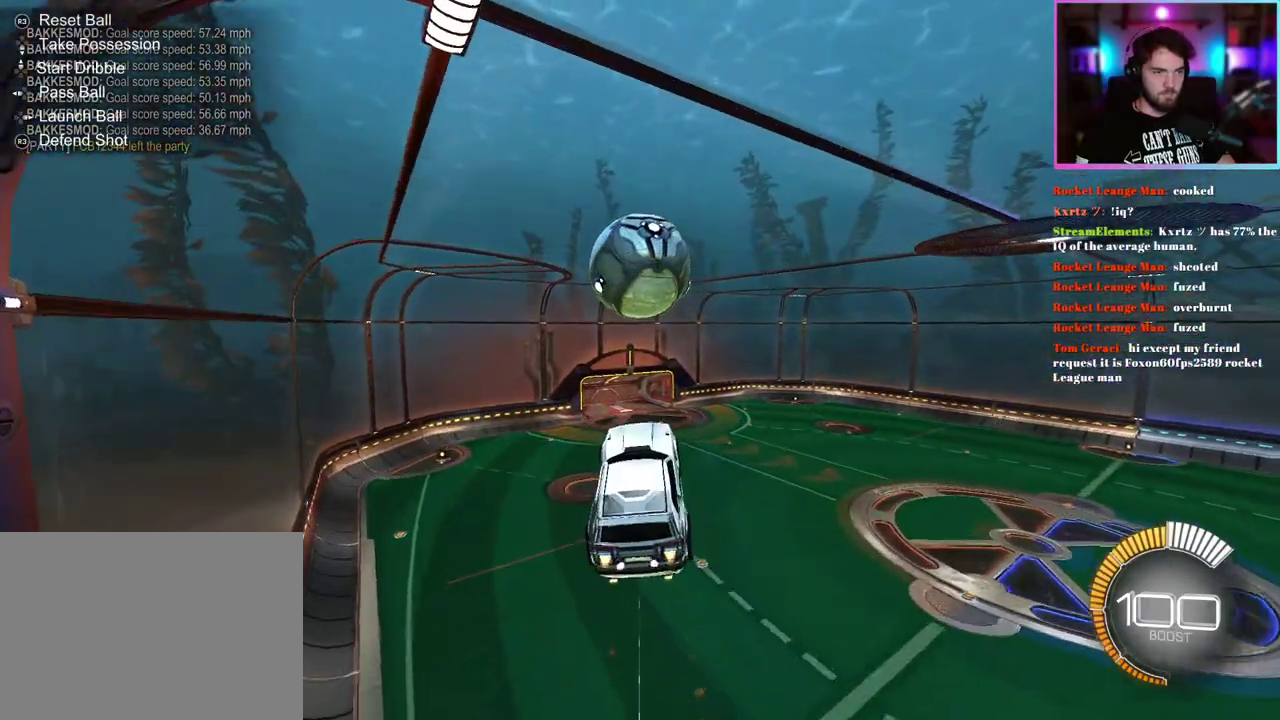
{"buttons": ["L1"], "left_stick": "down", "events": [[33, "R1", "up"], [117, "R1", "down"], [183, "L1", "down"], [250, "R1", "up"], [350, "R1", "down"], [450, "R1", "up"], [483, "left_stick", "down"]]}
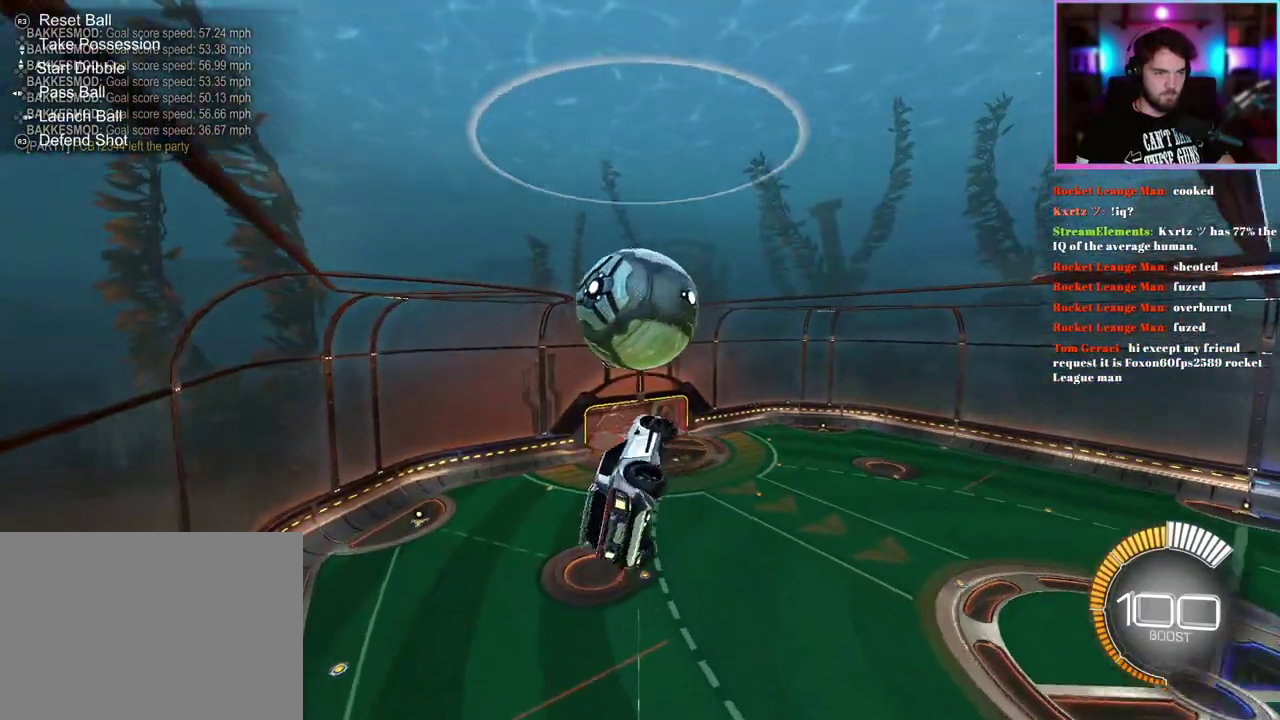
{"buttons": ["L2"], "left_stick": "center", "events": [[33, "R1", "down"], [117, "L1", "up"], [183, "R1", "up"], [250, "L2", "down"], [400, "left_stick", "center"]]}
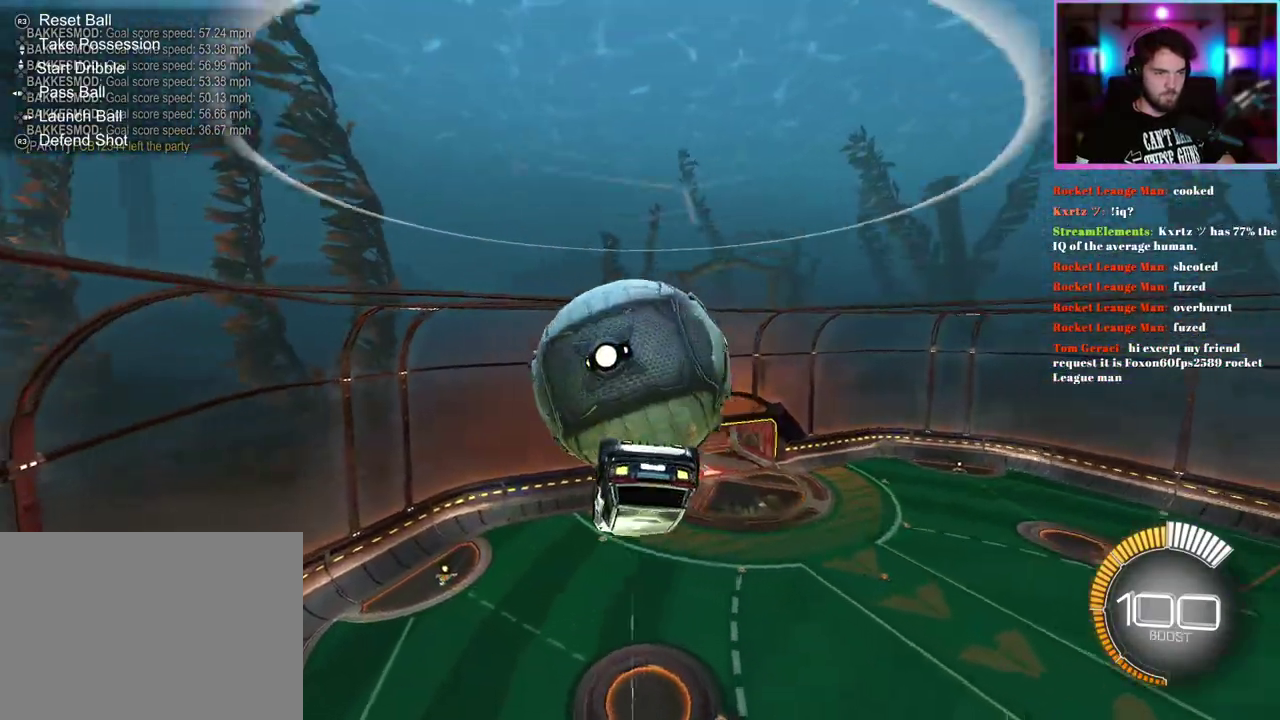
{"buttons": ["L1"], "left_stick": "down-left", "events": [[83, "L2", "up"], [117, "left_stick", "down-left"], [217, "L1", "down"]]}
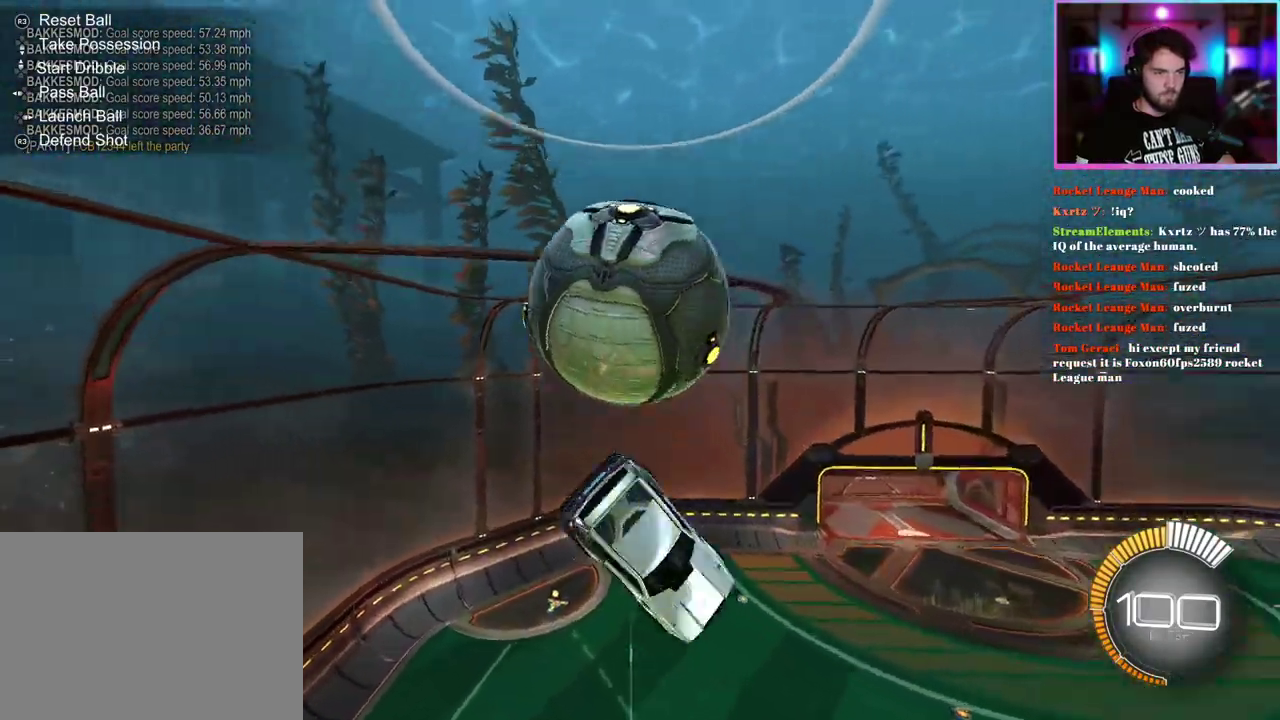
{"buttons": ["L1"], "left_stick": "left", "events": [[50, "L1", "up"], [133, "left_stick", "left"], [183, "L1", "down"], [183, "left_stick", "up-left"], [300, "left_stick", "left"], [383, "left_stick", "down-left"], [500, "left_stick", "left"]]}
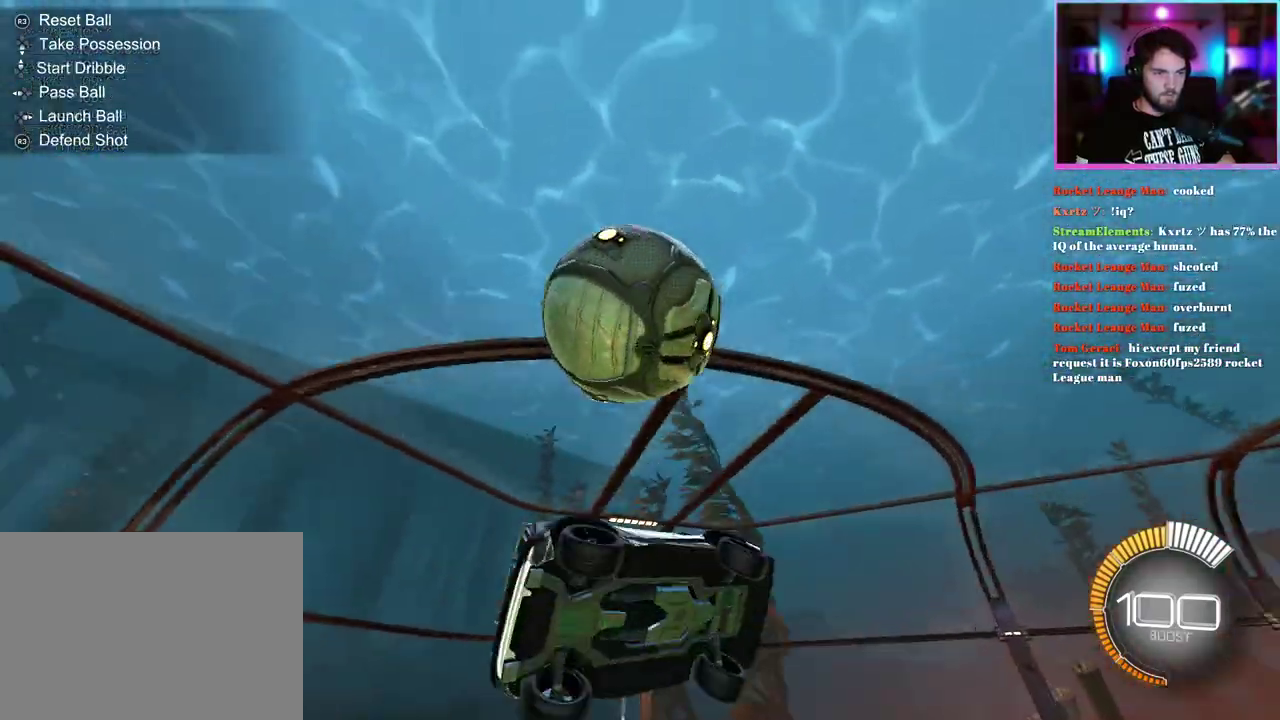
{"buttons": ["R1", "R2"], "left_stick": "left", "events": [[100, "left_stick", "center"], [117, "L1", "up"], [300, "R2", "down"], [317, "R1", "down"], [317, "left_stick", "up-left"], [400, "left_stick", "left"]]}
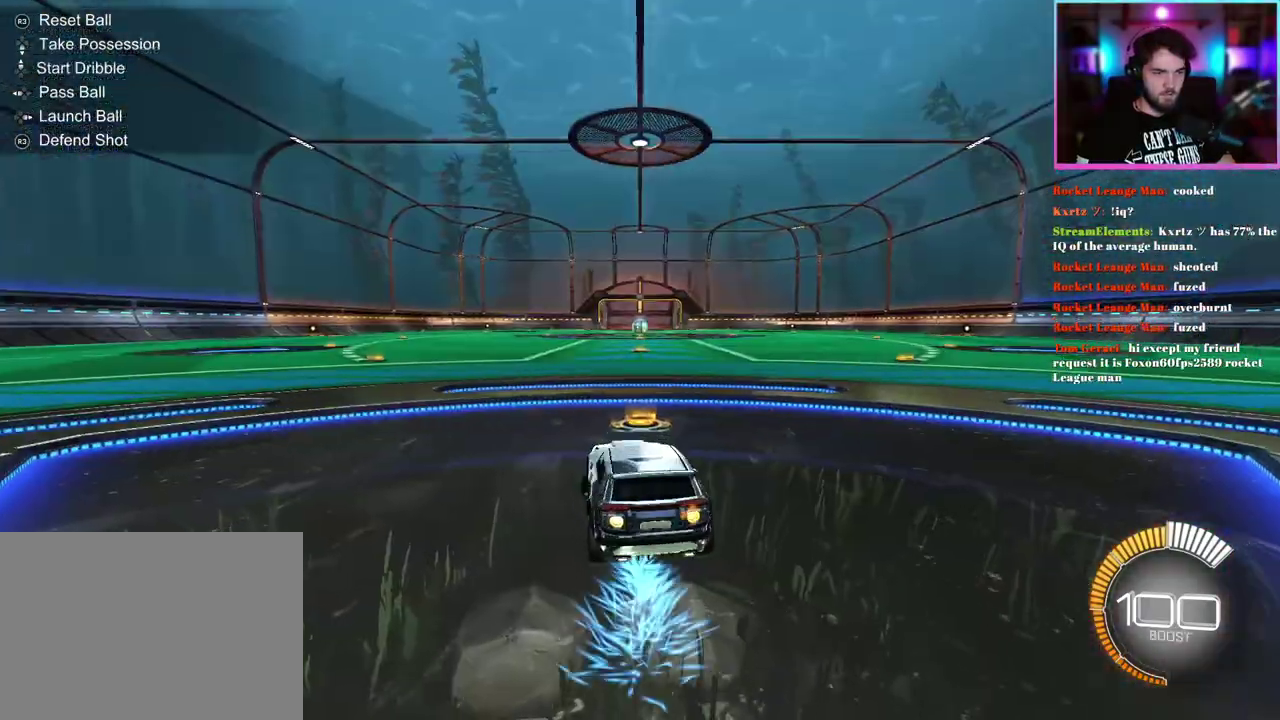
{"buttons": ["R1", "R2", "DPAD_DOWN"], "left_stick": "center", "events": [[433, "left_stick", "center"], [500, "DPAD_DOWN", "down"]]}
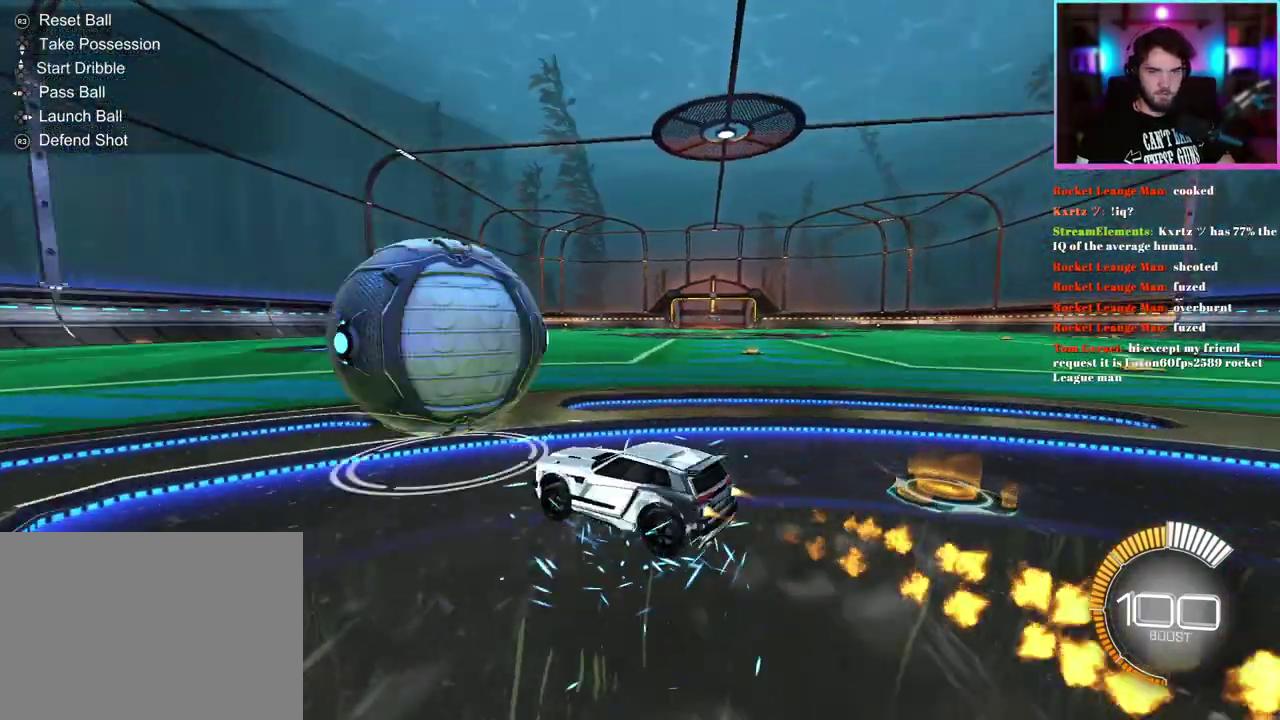
{"buttons": ["R1", "R2"], "left_stick": "center", "events": [[117, "DPAD_DOWN", "up"]]}
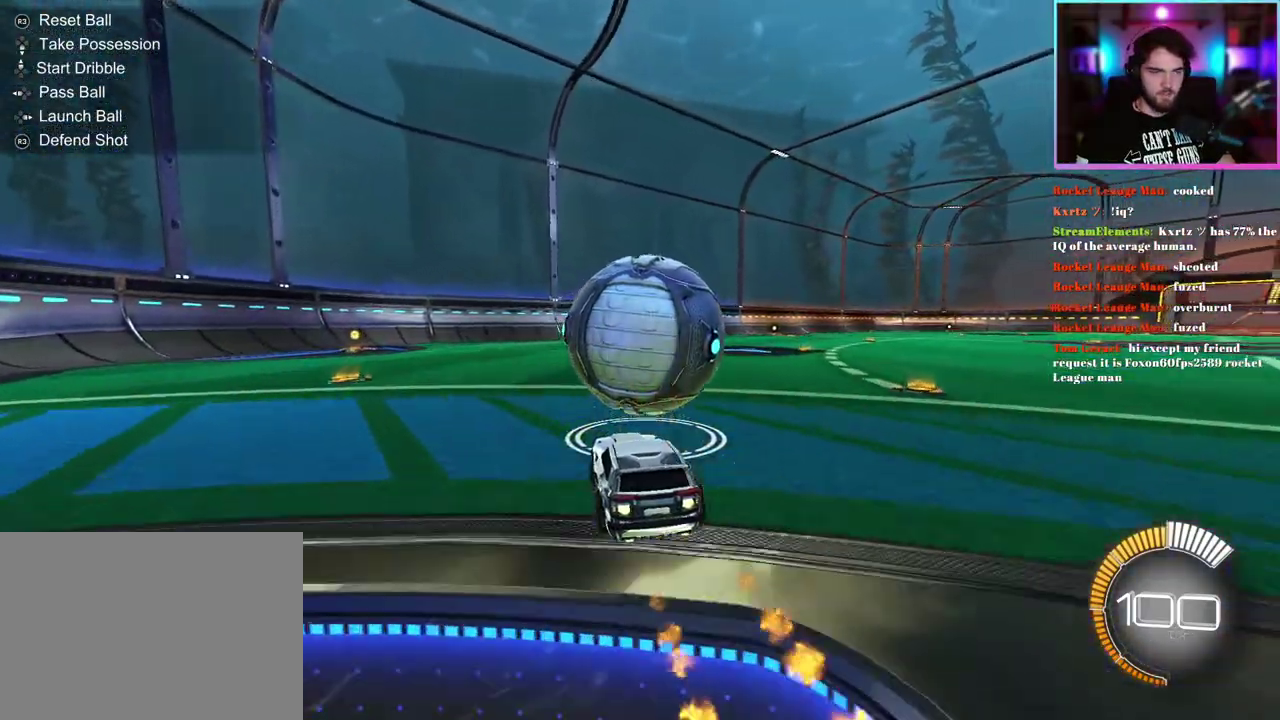
{"buttons": [], "left_stick": "center", "events": [[150, "left_stick", "right"], [233, "left_stick", "center"], [367, "R1", "up"], [417, "R2", "up"]]}